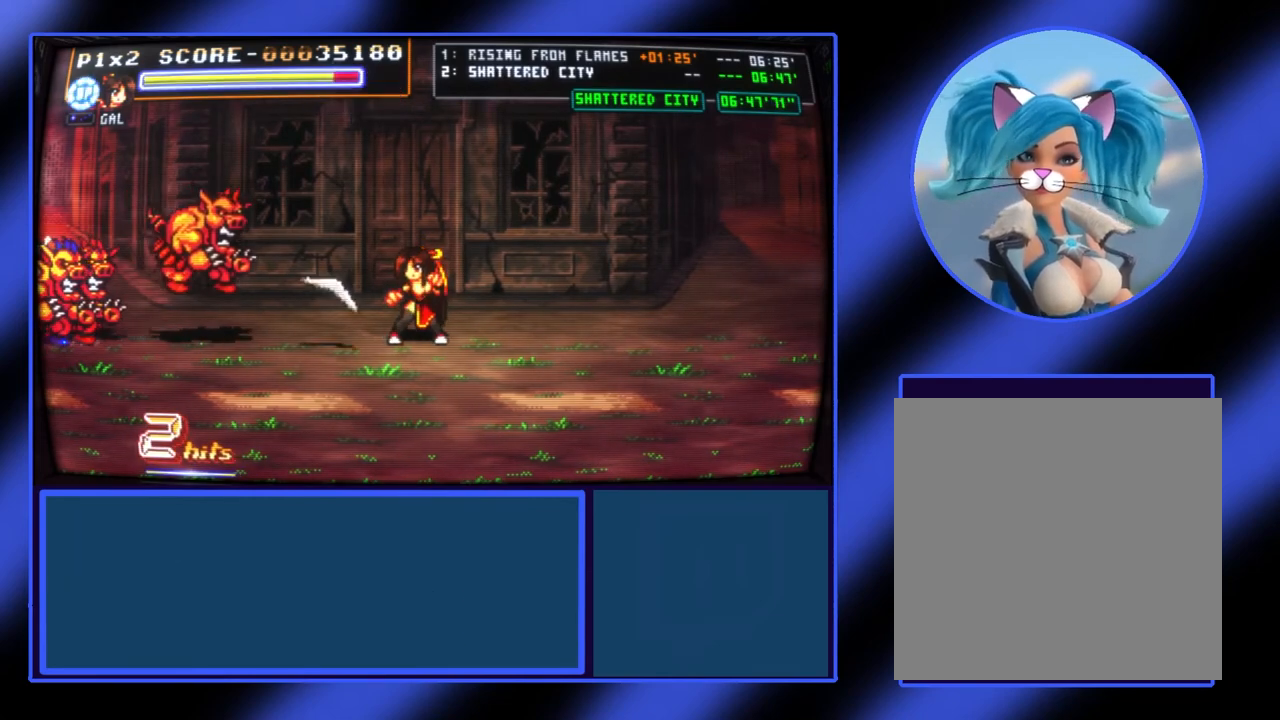
Gameplay with a controller (Xbox layout); each line is a JSON object with the inputs held at the frame after it. "events" lists button and stick changes between this image and that frame as [ms after this image, input, new state], when the widget could be followed in between. Not read: L3 R3 TOUCHPAD other_buttons right_stick.
{"buttons": [], "left_stick": "down", "events": [[400, "left_stick", "down"]]}
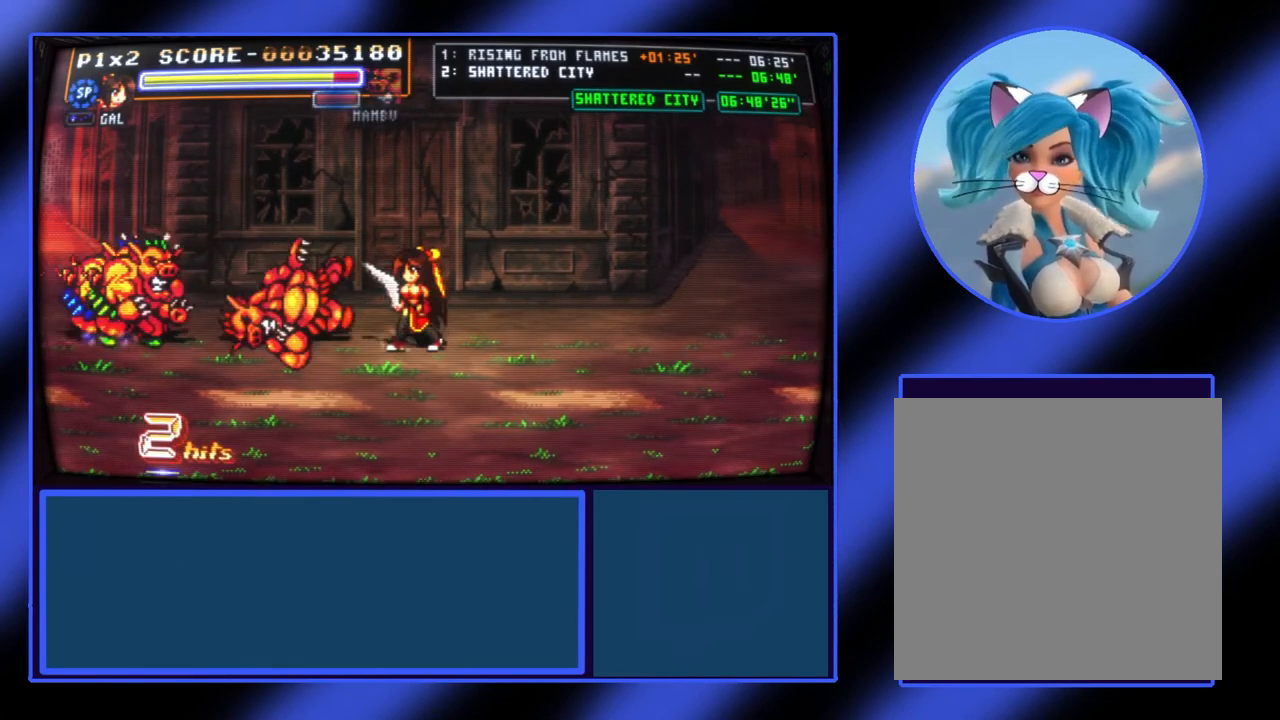
{"buttons": [], "left_stick": "down-right", "events": [[433, "left_stick", "down-right"]]}
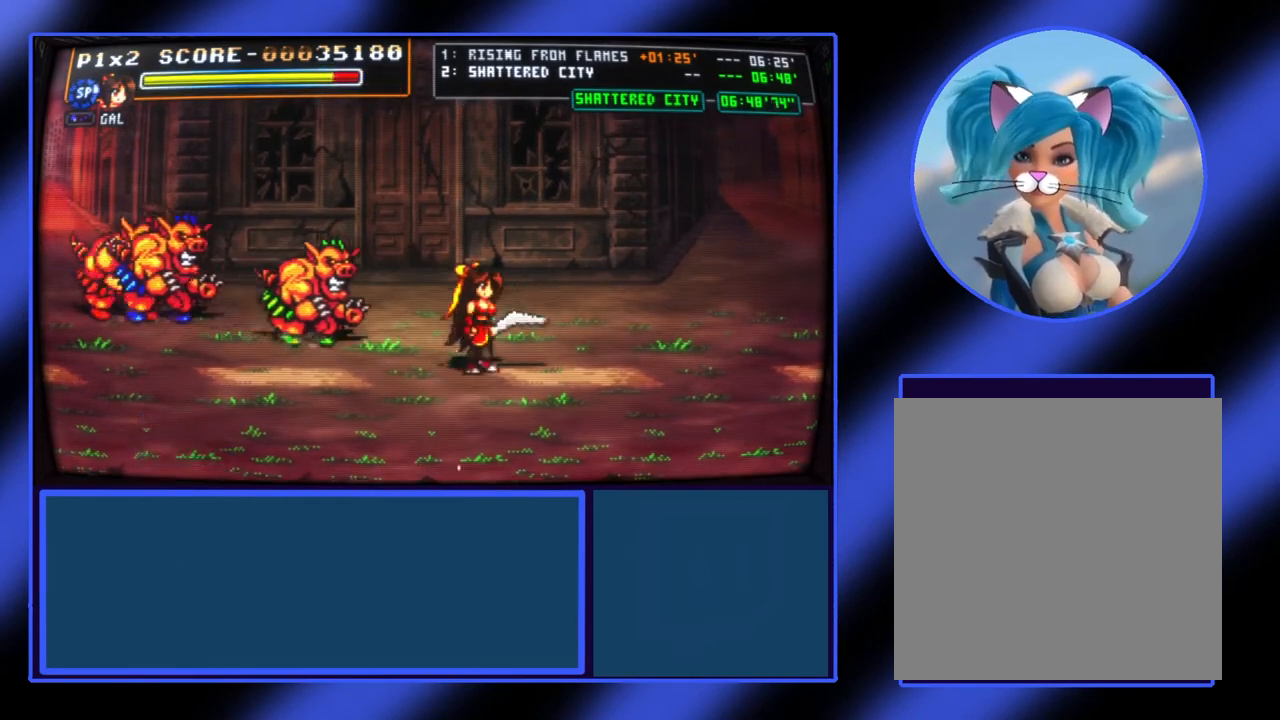
{"buttons": [], "left_stick": "down-left", "events": [[400, "left_stick", "down"], [500, "left_stick", "down-left"]]}
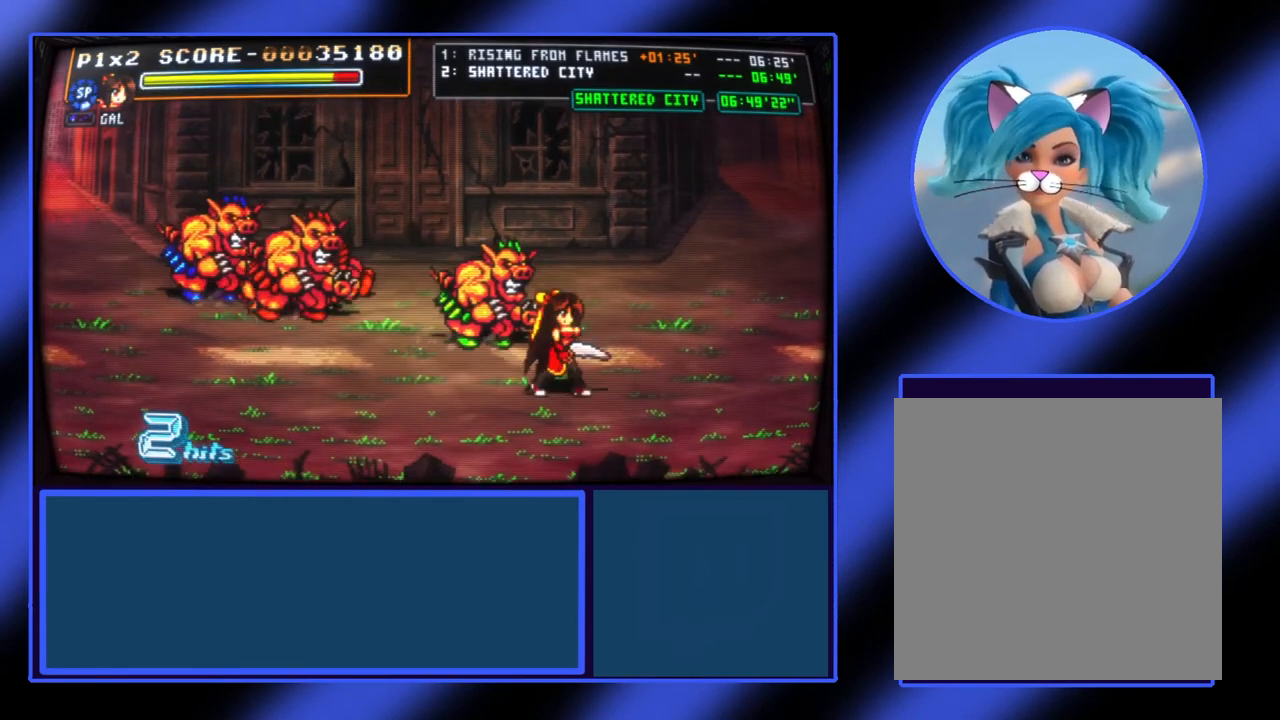
{"buttons": [], "left_stick": "left", "events": [[133, "left_stick", "left"]]}
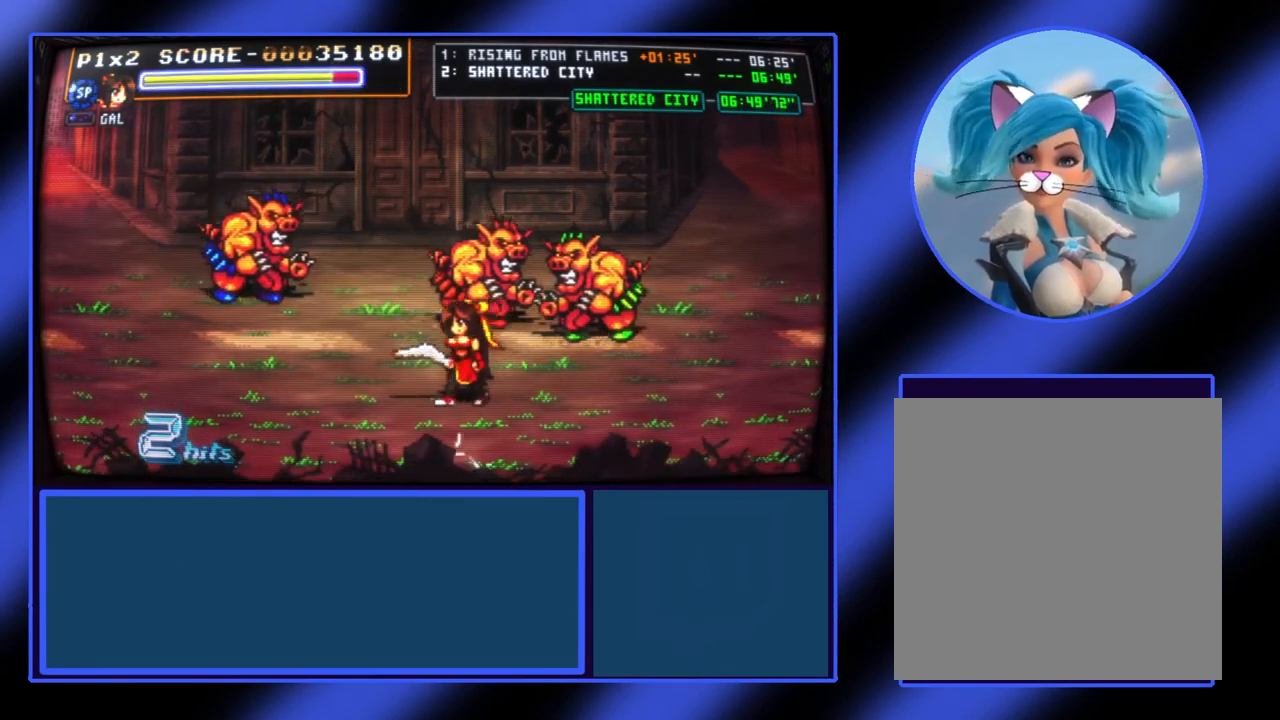
{"buttons": [], "left_stick": "up-left", "events": [[367, "left_stick", "up-left"]]}
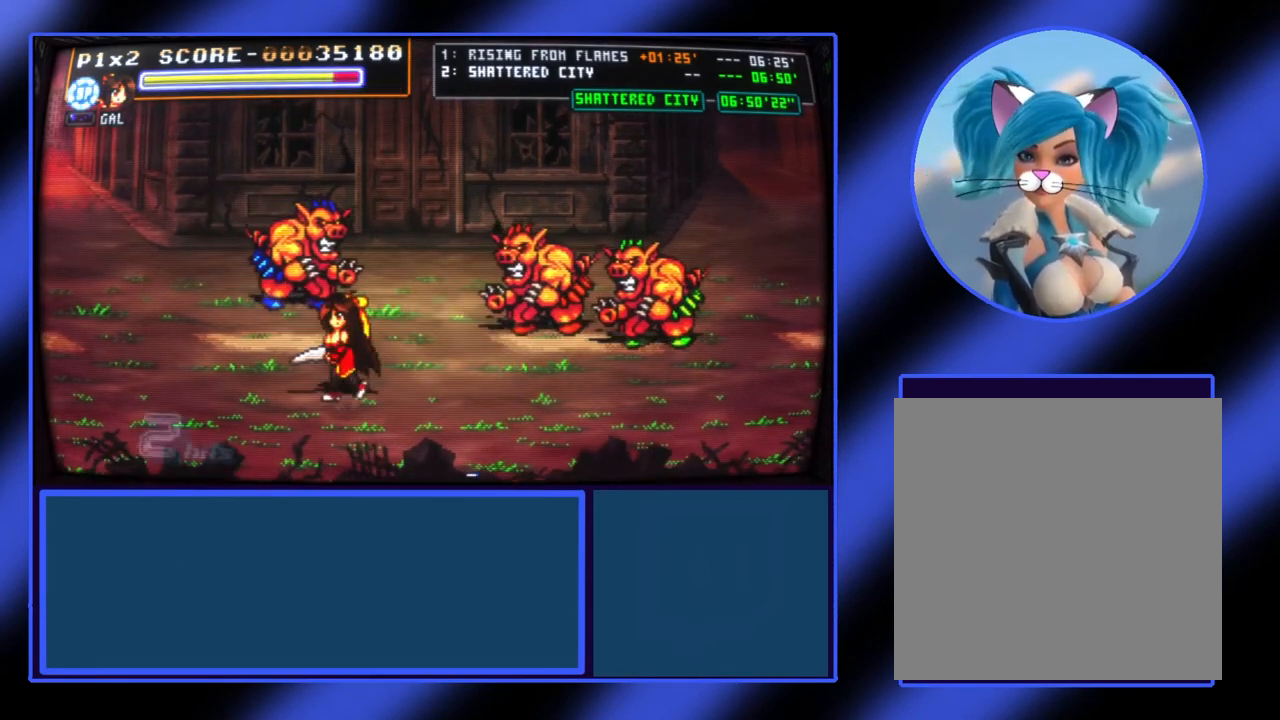
{"buttons": [], "left_stick": "right", "events": [[33, "left_stick", "up"], [267, "X", "down"], [300, "left_stick", "right"], [400, "X", "up"]]}
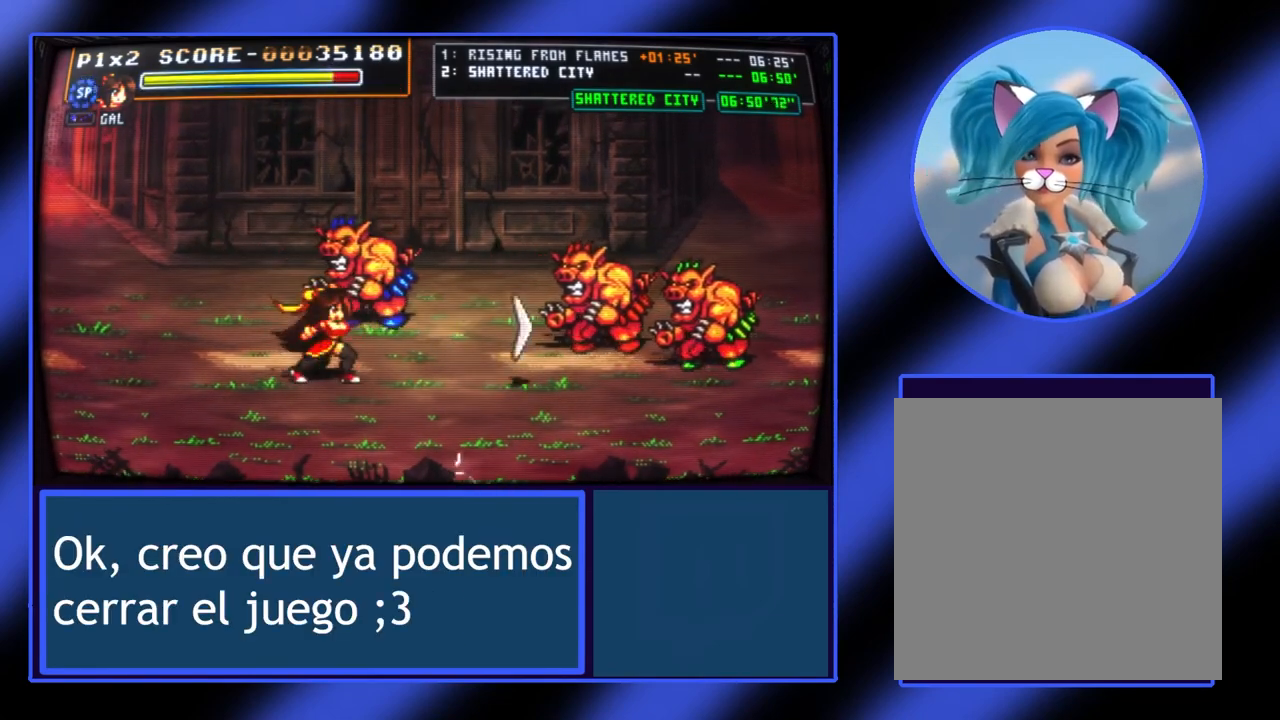
{"buttons": [], "left_stick": "up-left", "events": [[67, "left_stick", "center"], [200, "left_stick", "up-left"]]}
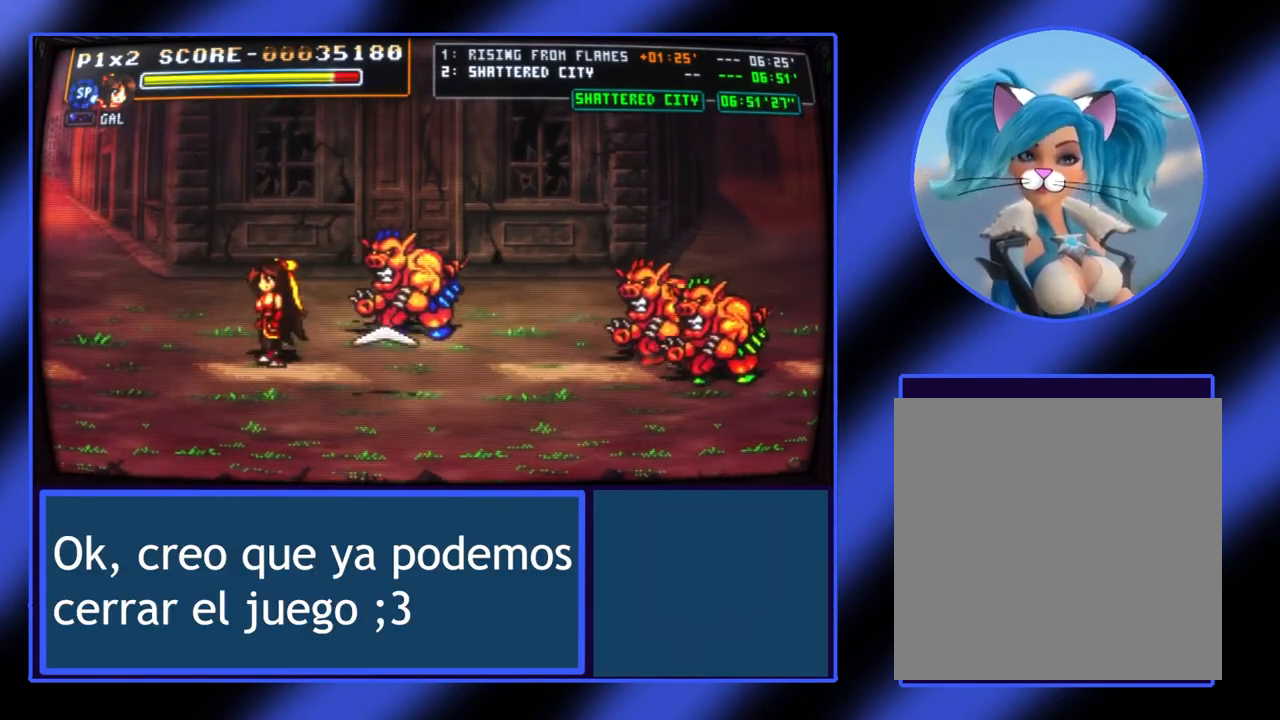
{"buttons": ["X"], "left_stick": "down-right", "events": [[267, "left_stick", "down-left"], [367, "left_stick", "down-right"], [400, "X", "down"]]}
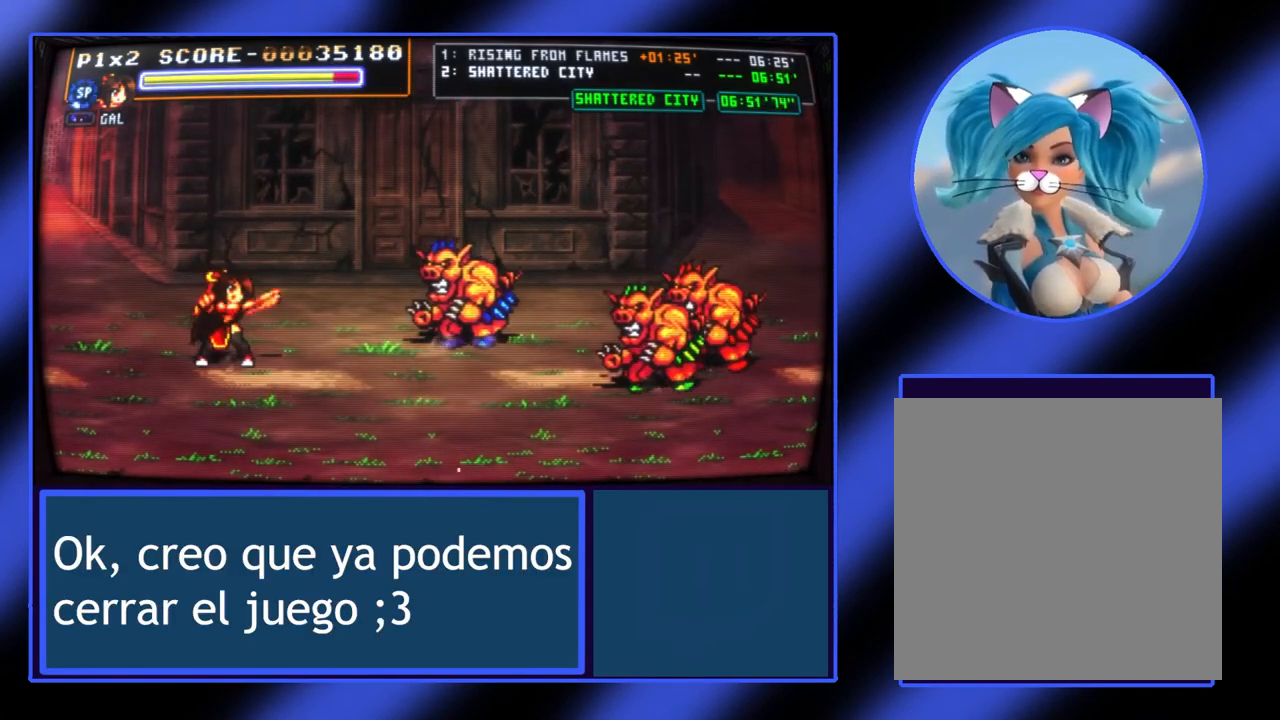
{"buttons": [], "left_stick": "center", "events": [[33, "X", "up"], [167, "left_stick", "center"]]}
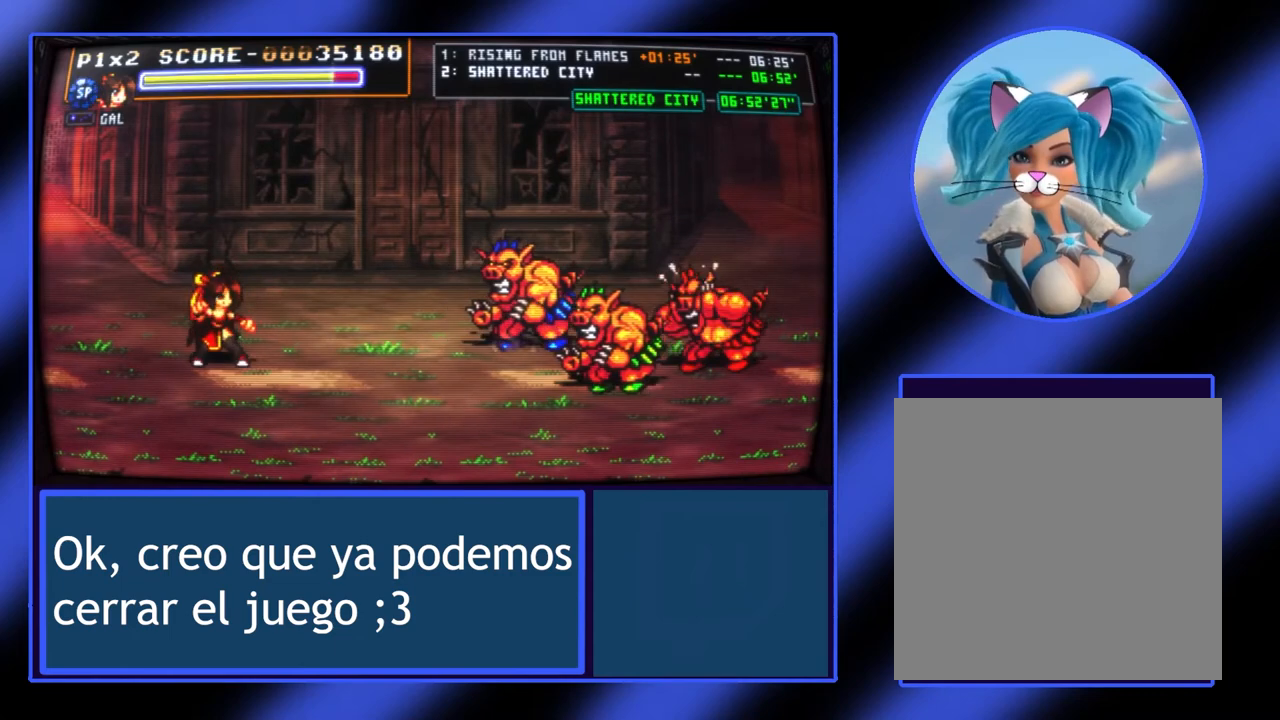
{"buttons": [], "left_stick": "center", "events": [[33, "left_stick", "down-right"], [133, "left_stick", "right"], [233, "left_stick", "center"]]}
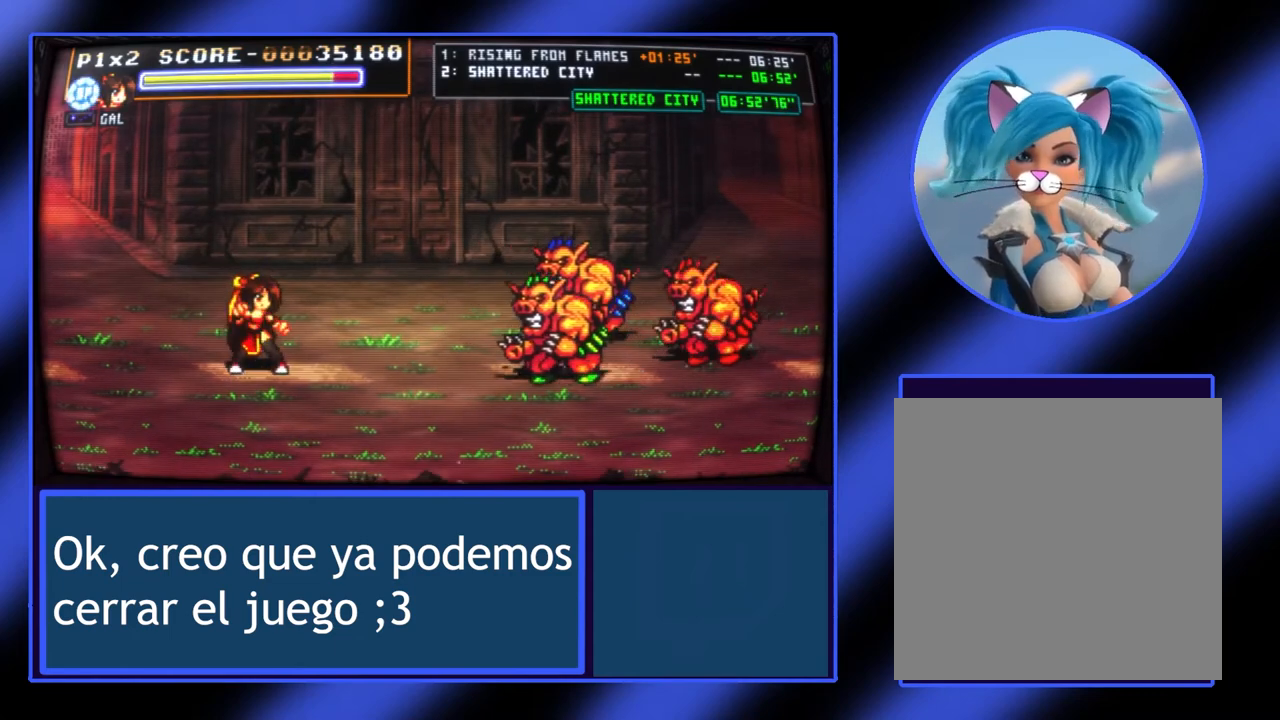
{"buttons": ["A"], "left_stick": "center", "events": [[500, "A", "down"]]}
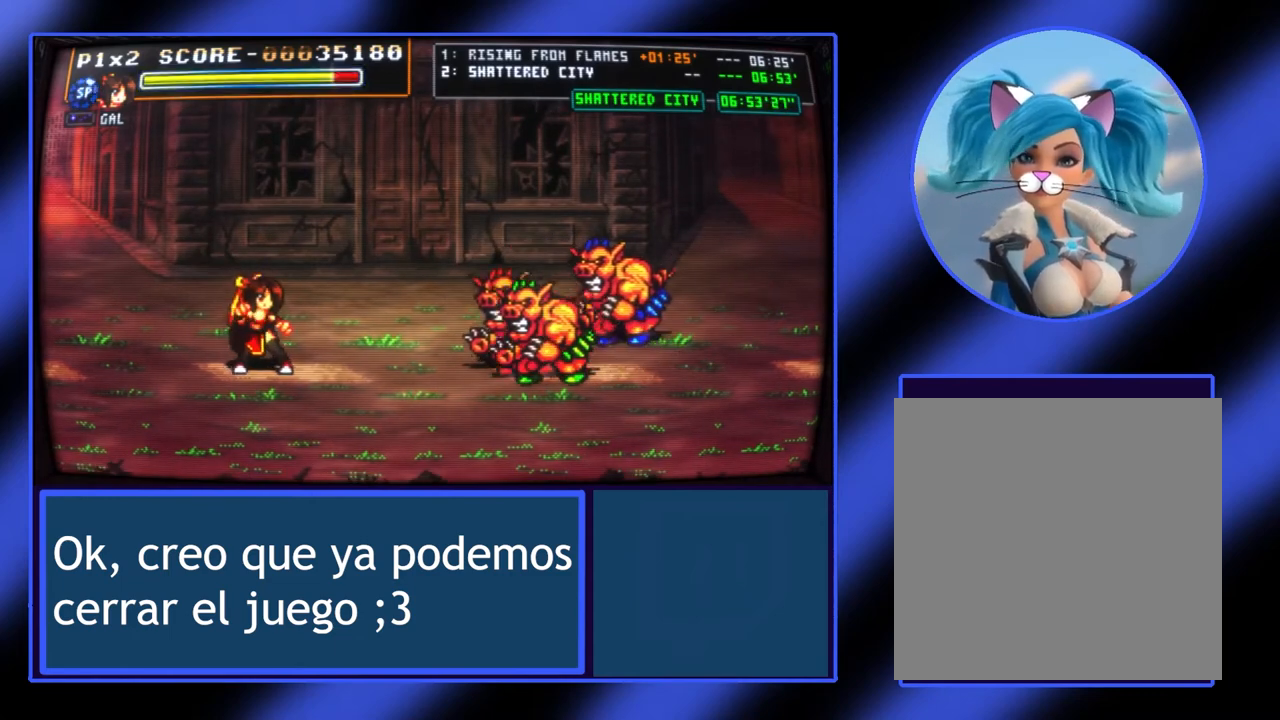
{"buttons": [], "left_stick": "center", "events": [[100, "left_stick", "down-right"], [167, "A", "up"], [167, "left_stick", "right"], [367, "left_stick", "center"]]}
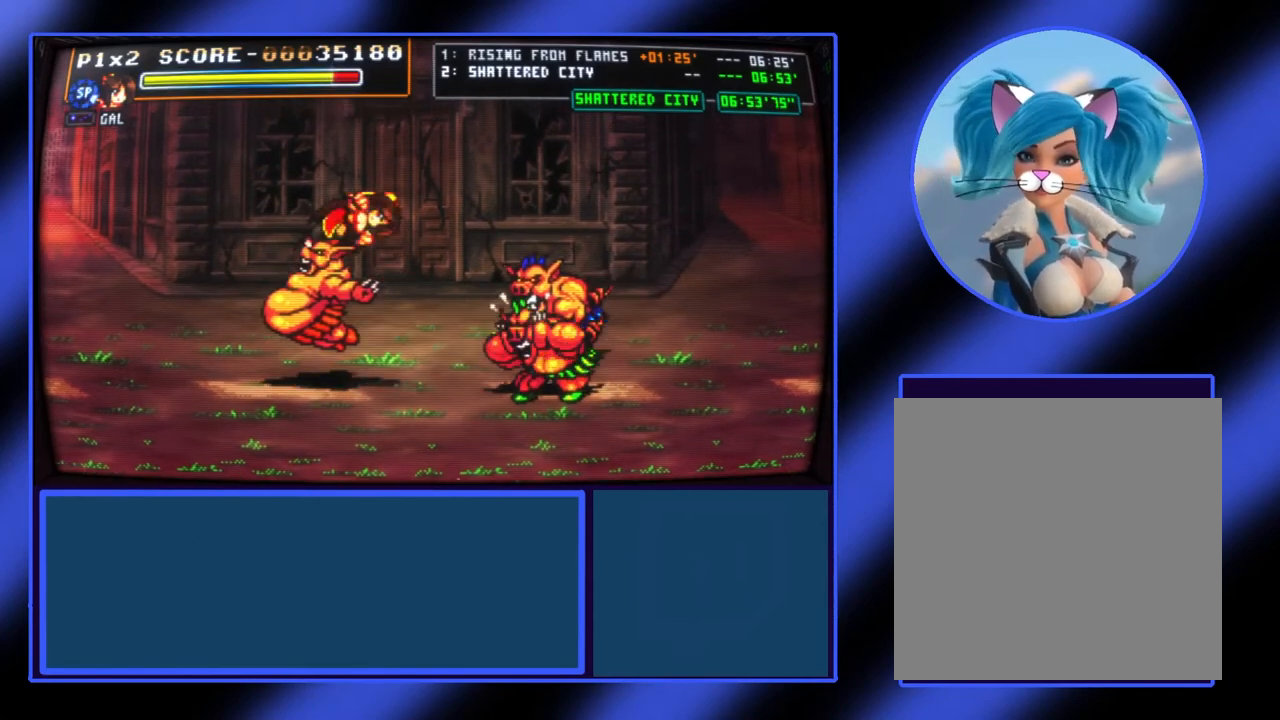
{"buttons": [], "left_stick": "center", "events": []}
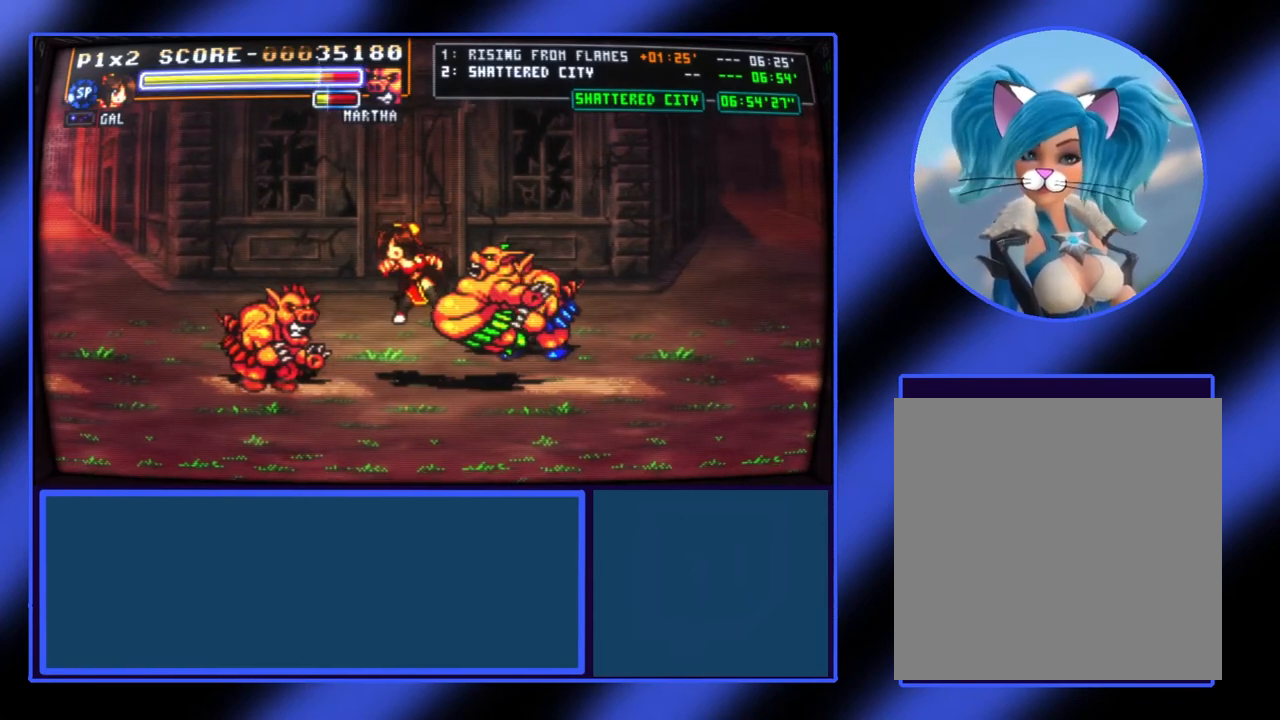
{"buttons": ["A"], "left_stick": "center", "events": [[467, "A", "down"]]}
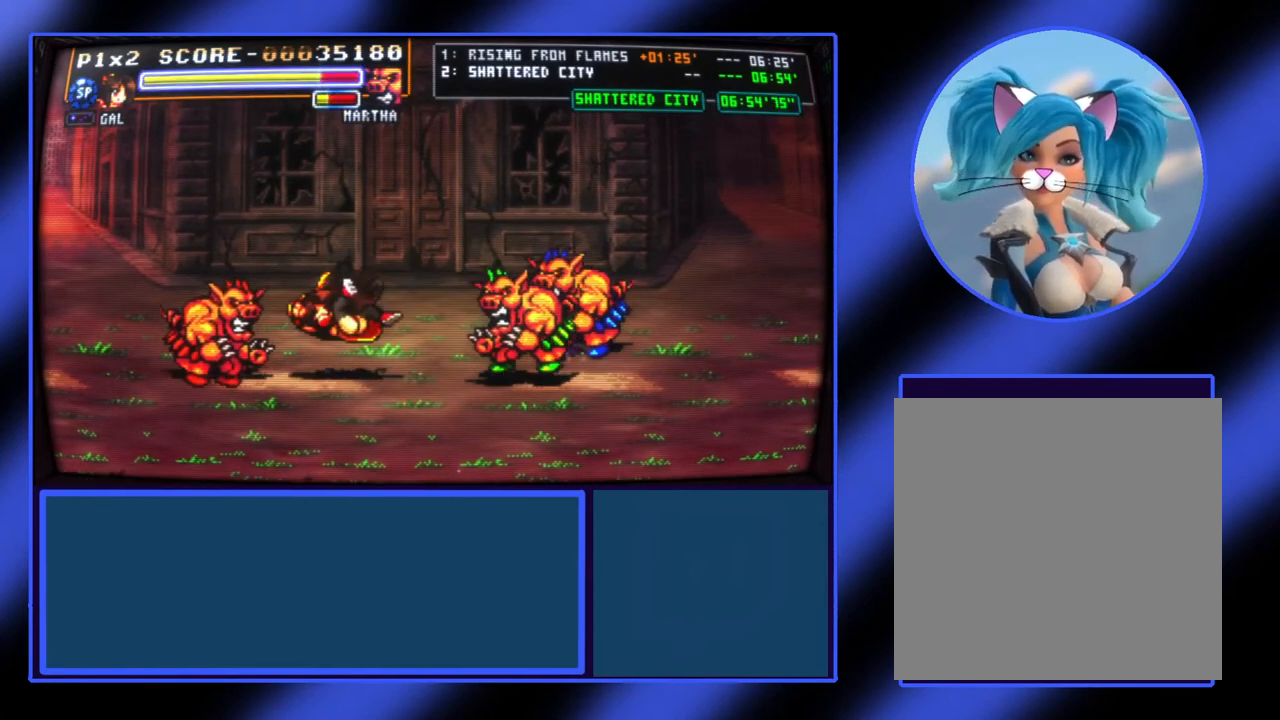
{"buttons": [], "left_stick": "center", "events": [[100, "A", "up"]]}
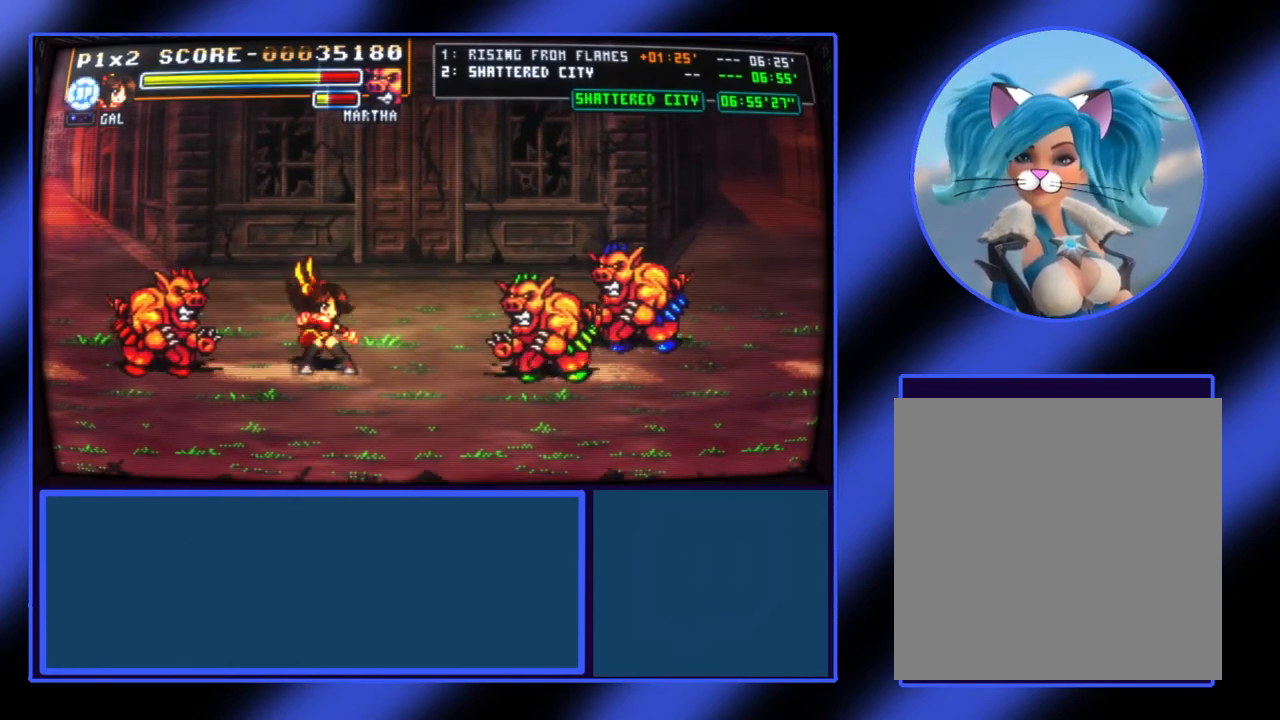
{"buttons": [], "left_stick": "center", "events": []}
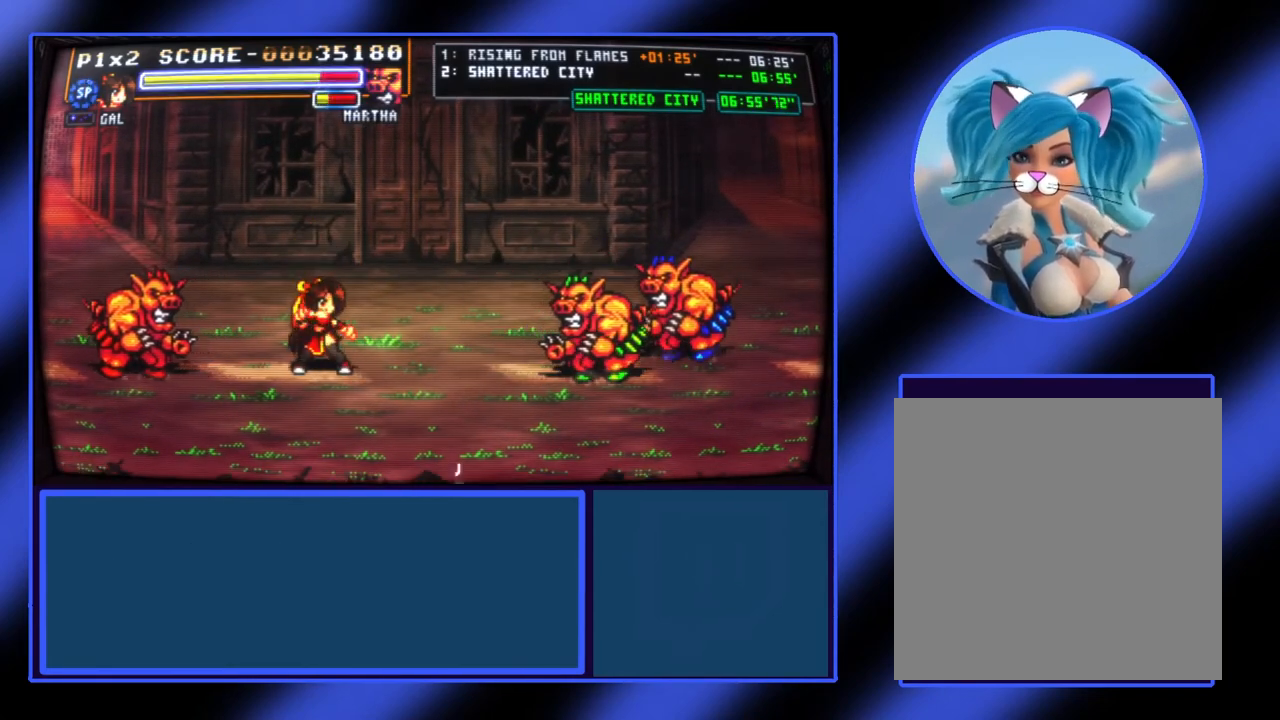
{"buttons": [], "left_stick": "center", "events": [[367, "START", "down"], [467, "START", "up"]]}
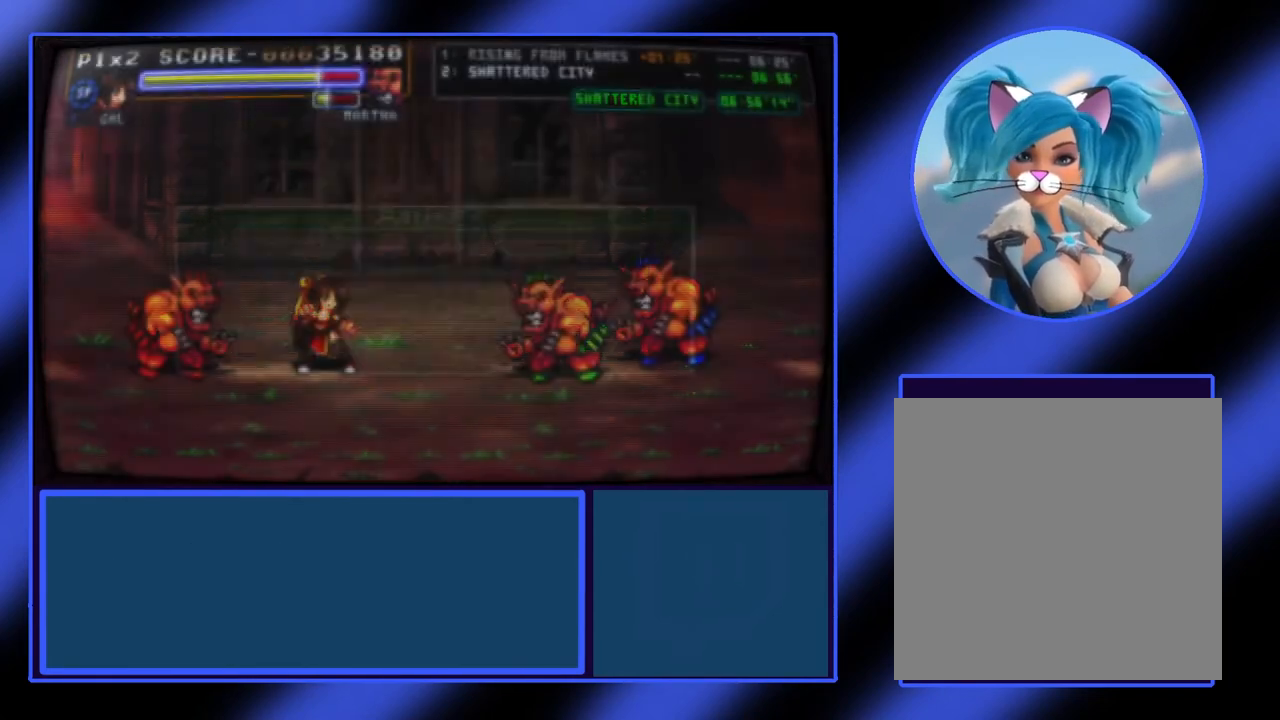
{"buttons": [], "left_stick": "center", "events": []}
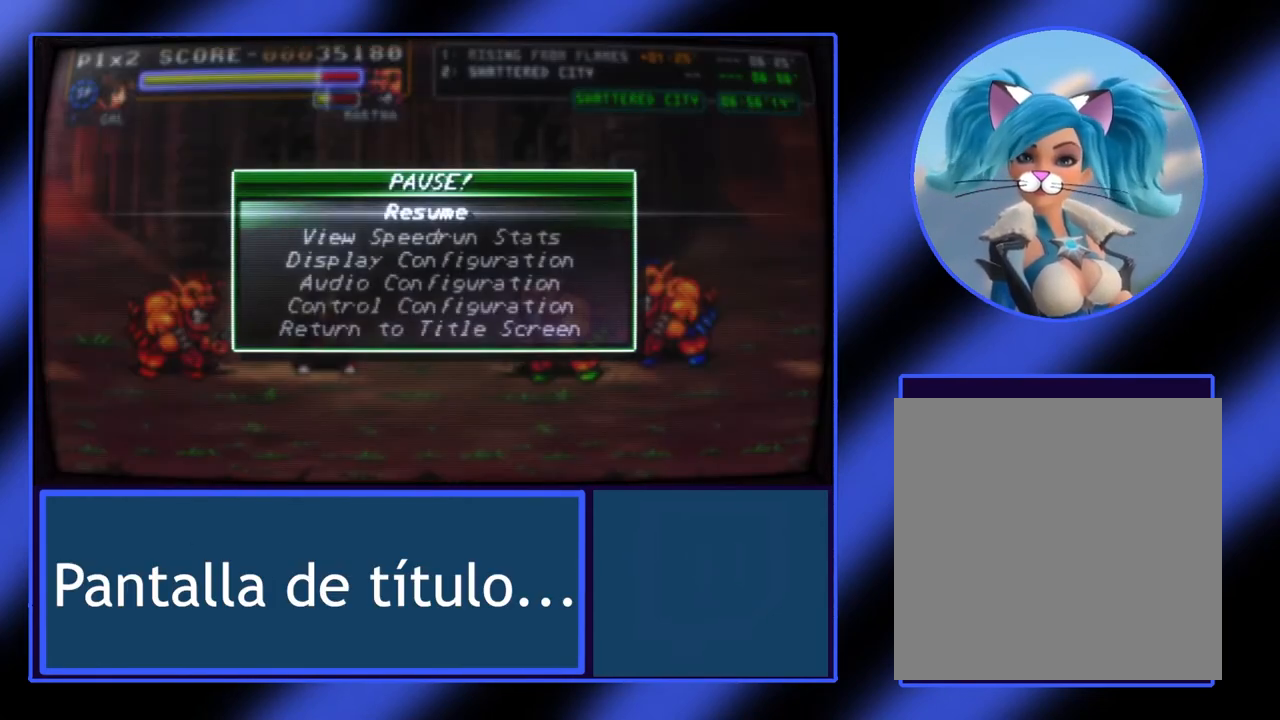
{"buttons": [], "left_stick": "center", "events": [[200, "left_stick", "down"], [333, "left_stick", "center"]]}
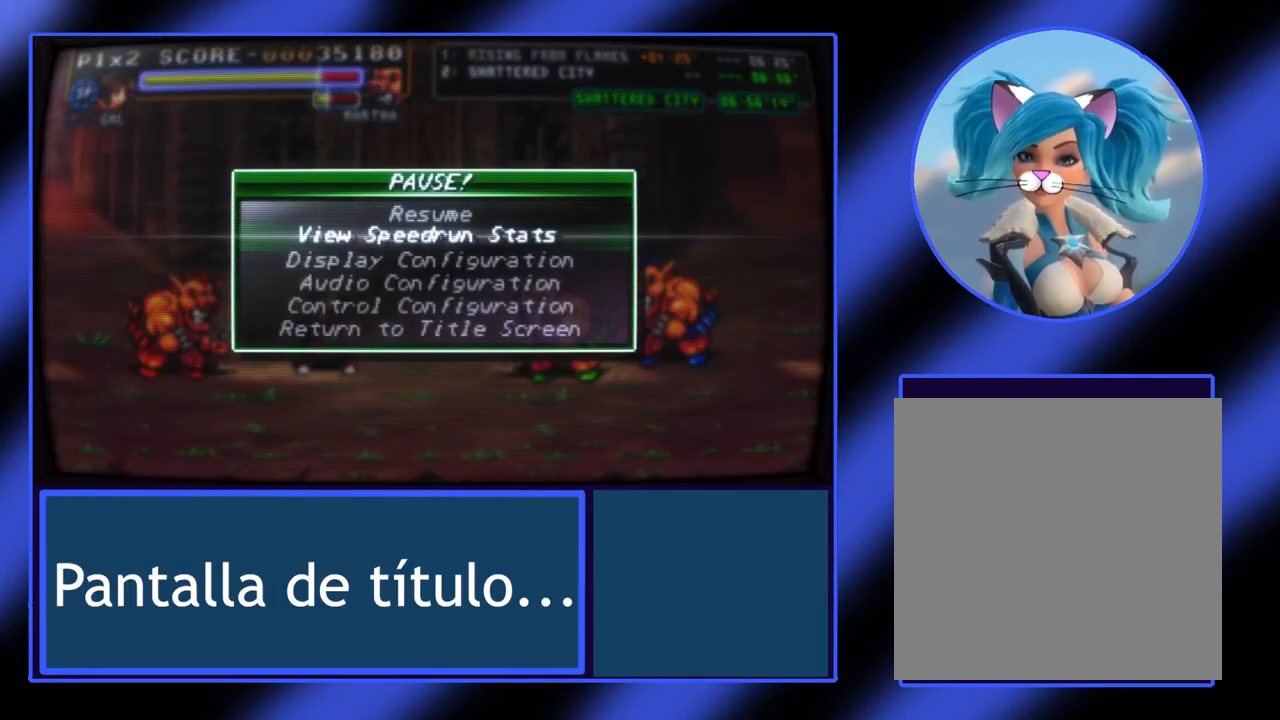
{"buttons": [], "left_stick": "center", "events": [[67, "left_stick", "down"], [133, "left_stick", "center"]]}
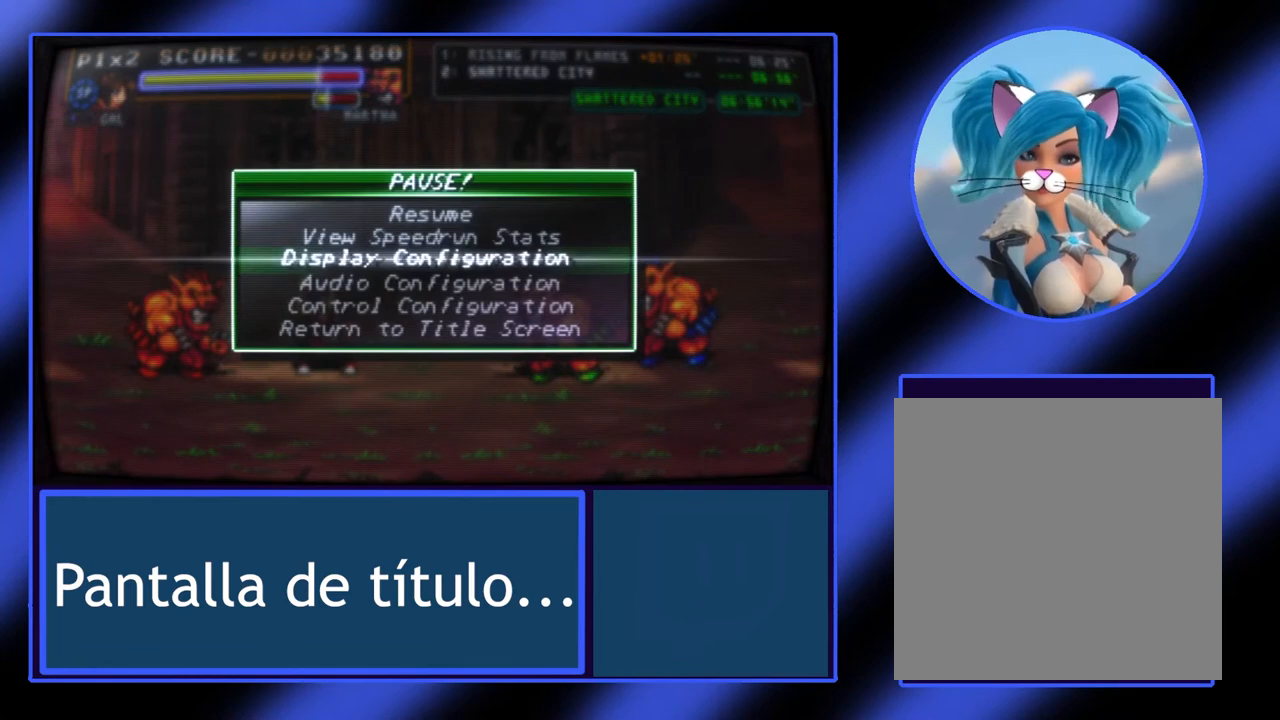
{"buttons": [], "left_stick": "center", "events": []}
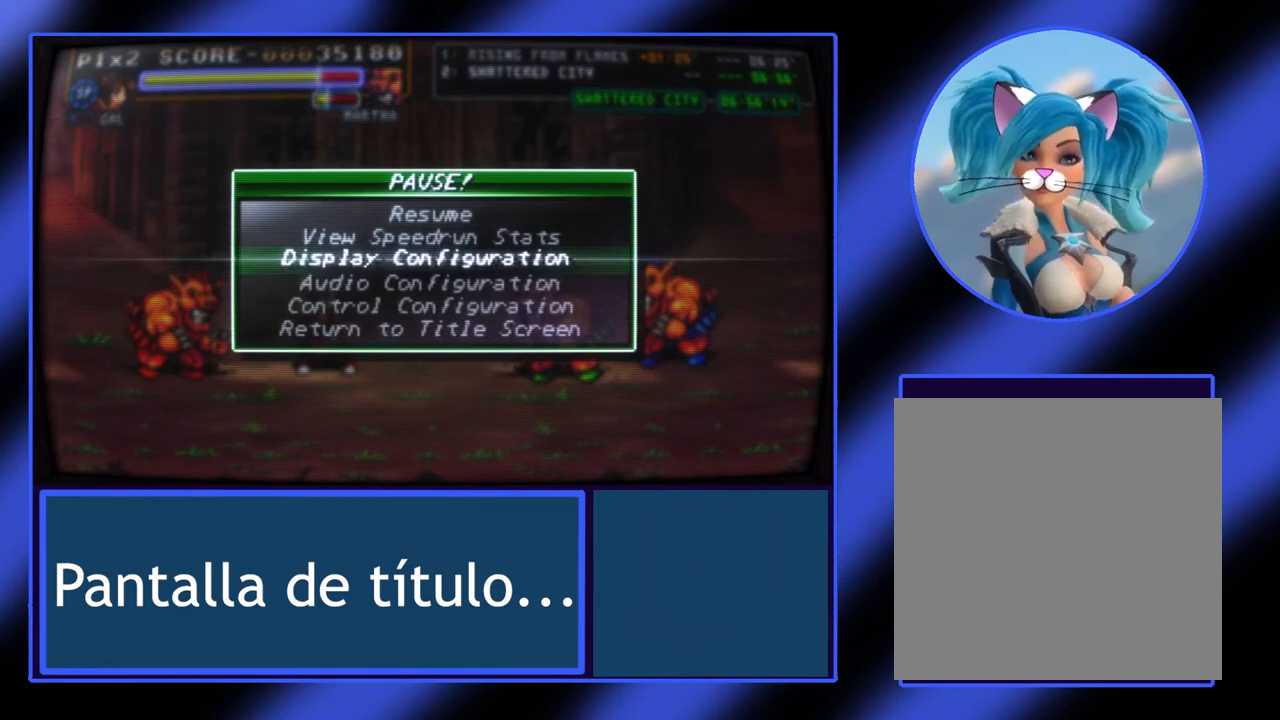
{"buttons": [], "left_stick": "center", "events": [[367, "left_stick", "down"], [500, "left_stick", "center"]]}
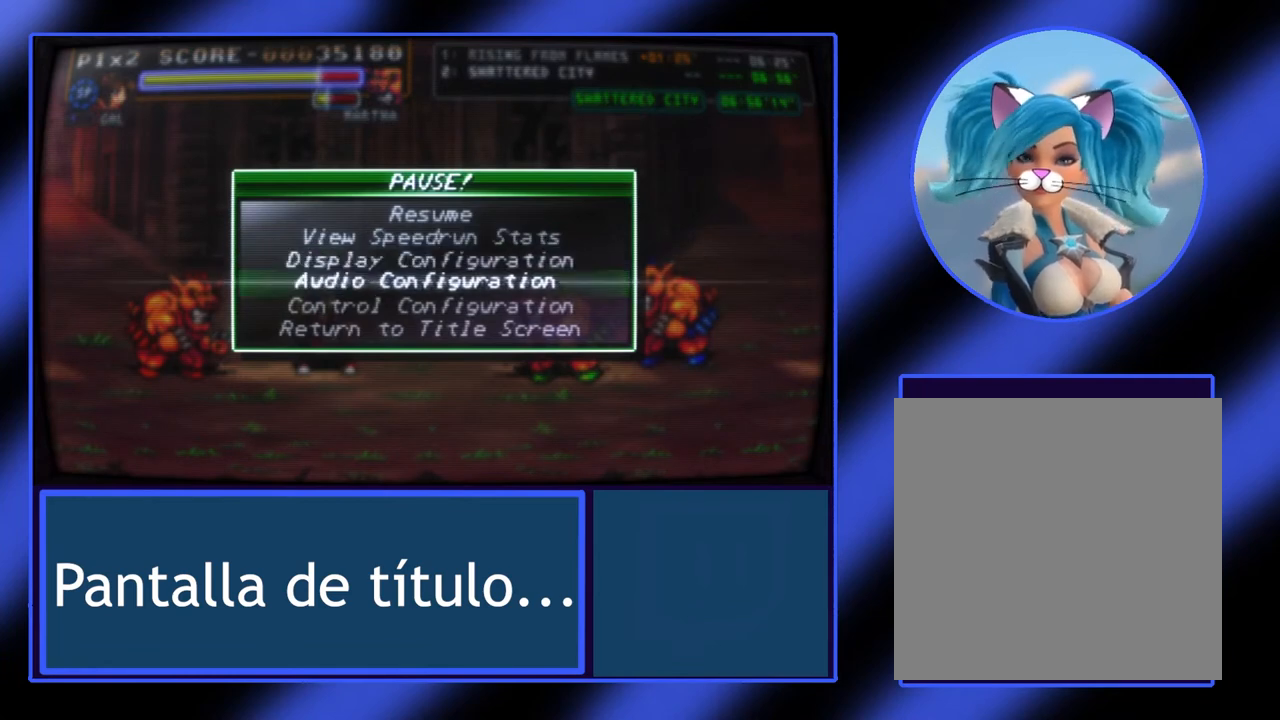
{"buttons": [], "left_stick": "center", "events": [[33, "left_stick", "down"], [133, "left_stick", "center"], [267, "left_stick", "down"], [367, "left_stick", "center"]]}
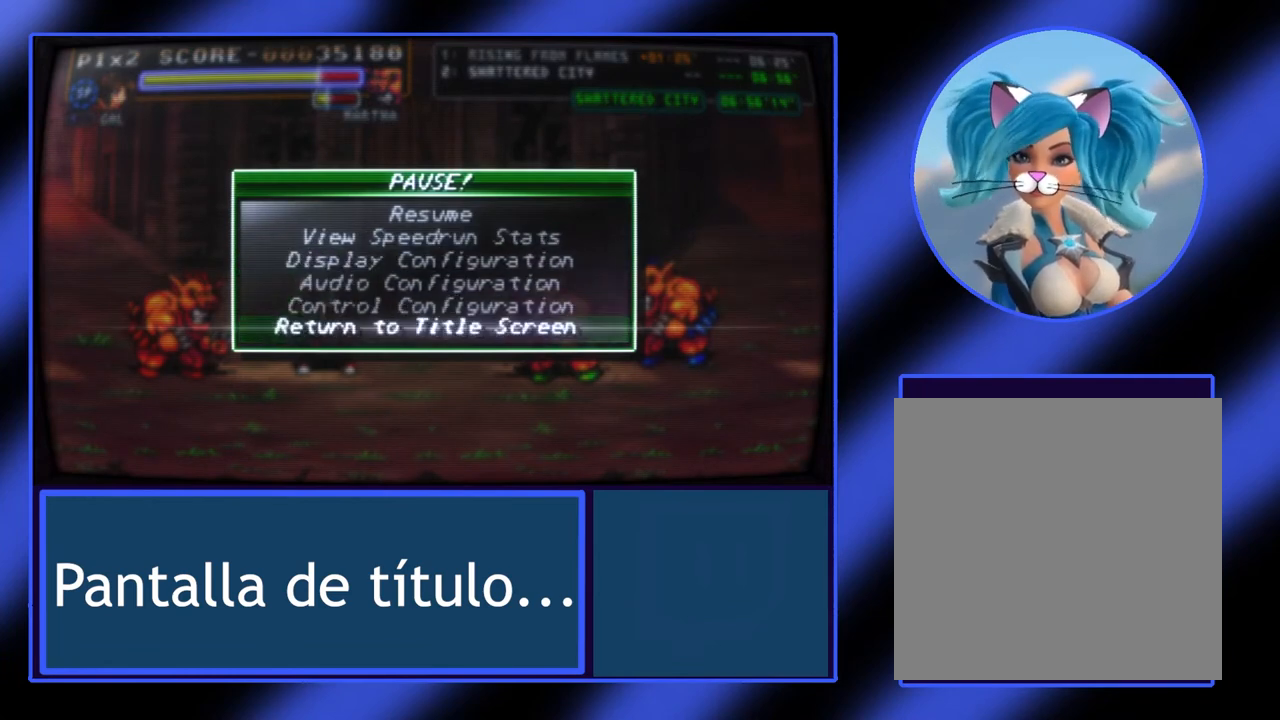
{"buttons": [], "left_stick": "center", "events": [[300, "A", "down"], [433, "A", "up"]]}
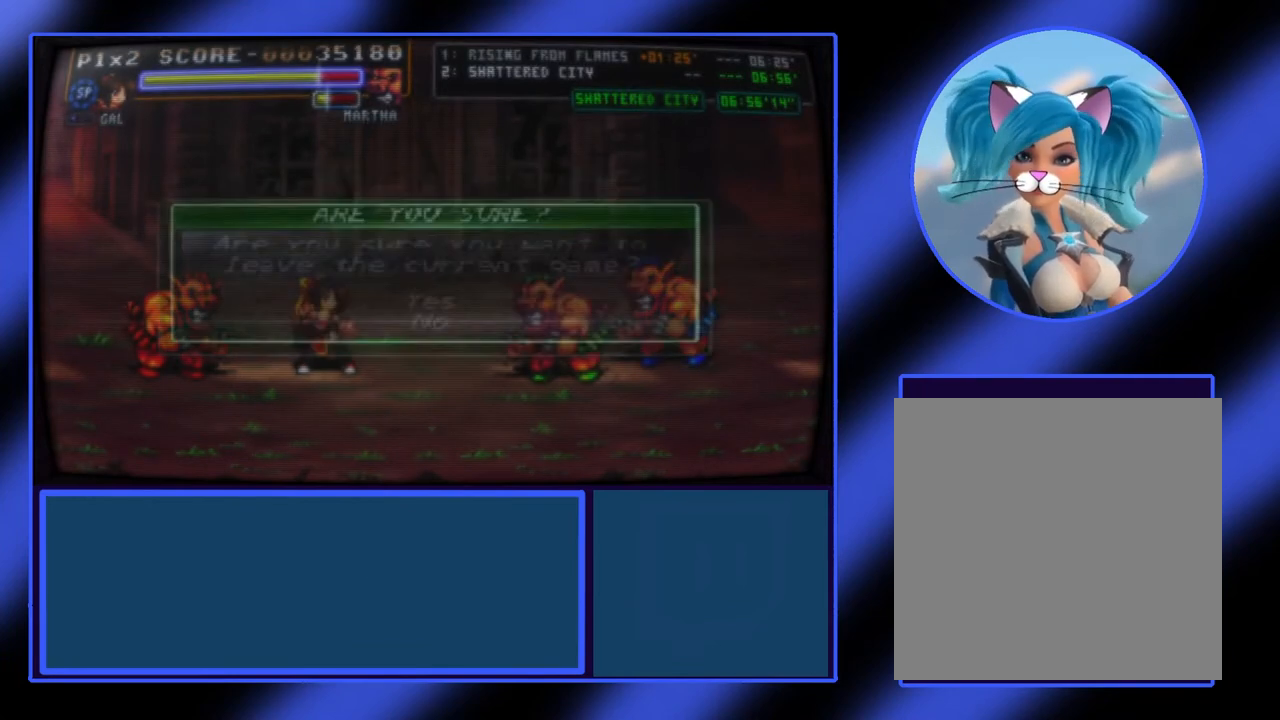
{"buttons": [], "left_stick": "center", "events": []}
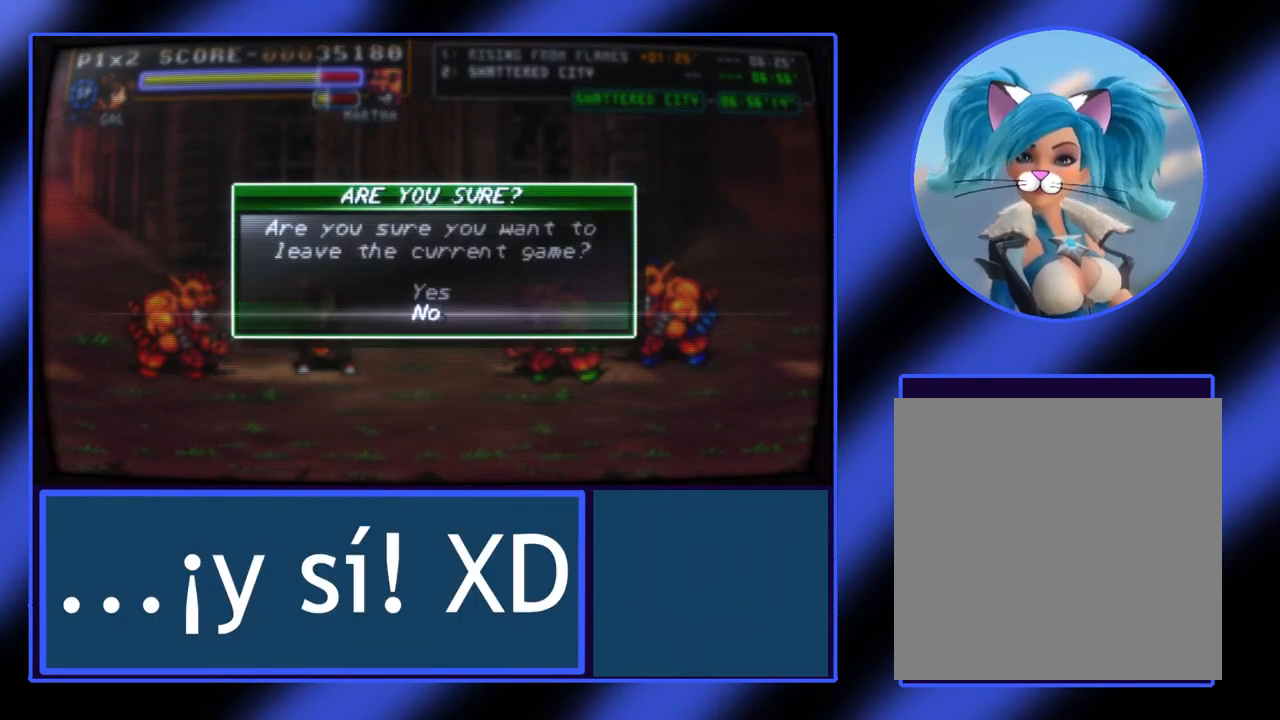
{"buttons": [], "left_stick": "center", "events": [[133, "left_stick", "up"], [200, "left_stick", "center"]]}
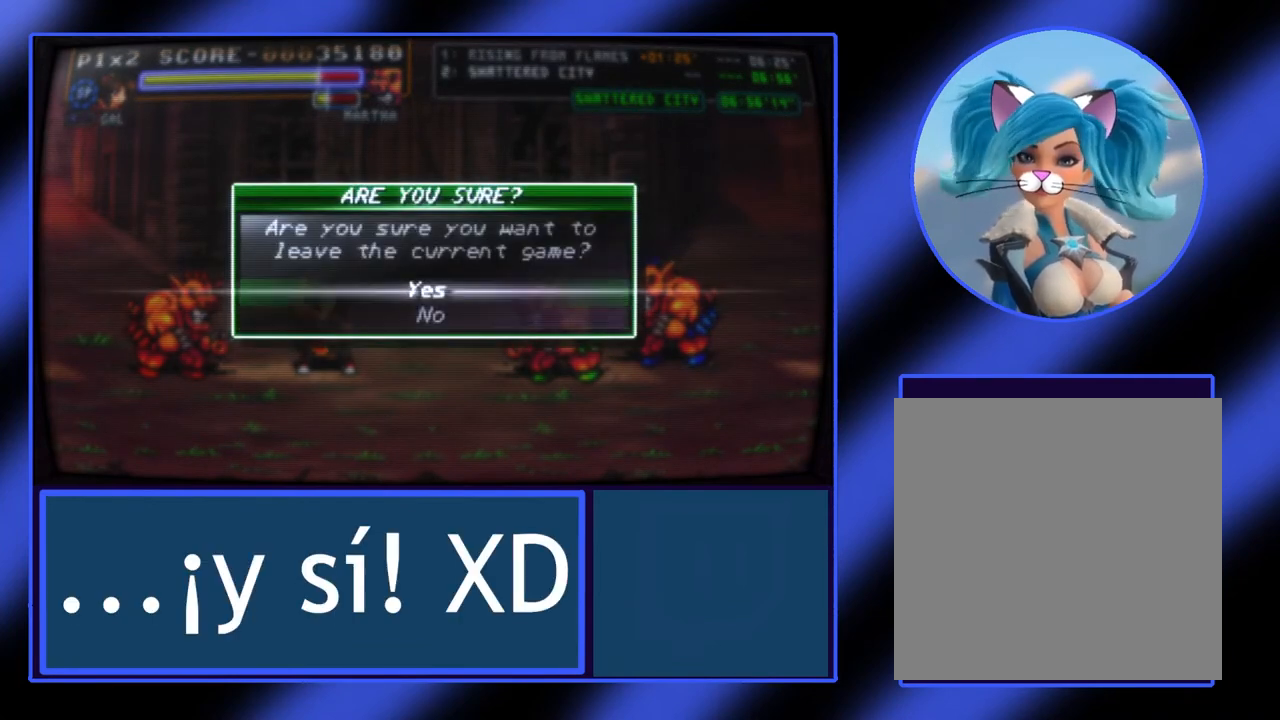
{"buttons": ["A"], "left_stick": "center", "events": [[433, "A", "down"]]}
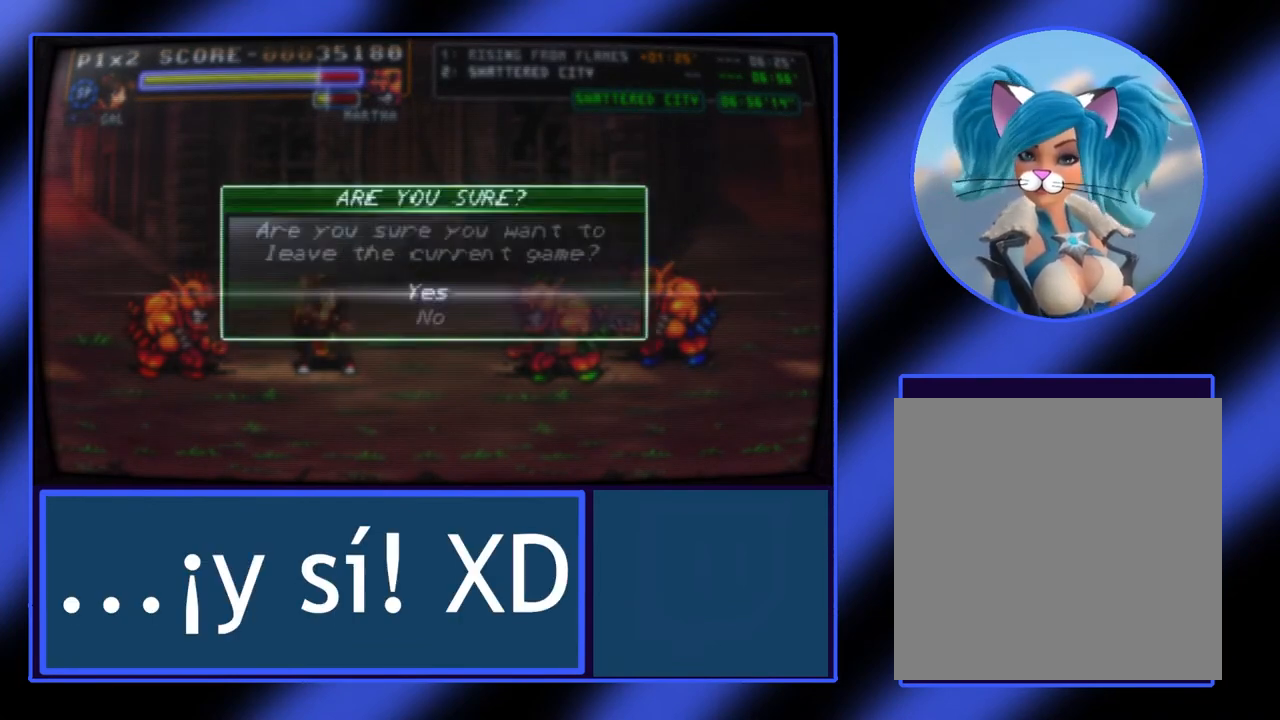
{"buttons": [], "left_stick": "center", "events": [[33, "A", "up"]]}